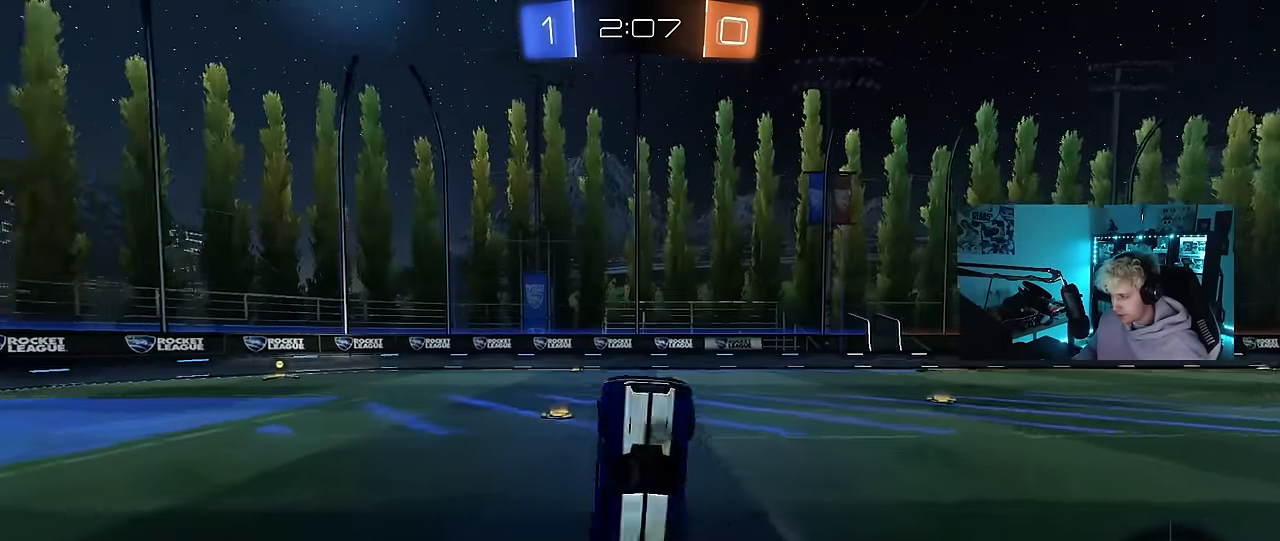
Gameplay with keyboard and mouse; each line is a JSON object with the keys and mouse buttons held at the frame after it. "events" lists presses ("down") and releases ("up") of "1", "2", "3", "4", "5", "a", "alt", "c", "caps_lock", "ctrl", "d", "e", "f", "g", "q", "r", "s", "shift", "space", "t", "tab", "v", "w", "x", "z", "mouse_left", "mouse_wheel" and "mouse_right" between this image and that frame as [ms after this image, input, new state], when the widget could be followed in between. "mouse_left", "mouse_wheel", "mouse_right" = the "left", "wheel", "right" buttons of the "mouse" list. No other keys are recorded. "wheel" means that the mouse wheel is clicked or scrolled. "mouse_move" is the direction in which the mouse moves at that frame (one of eight, or "still"), when it could be read.
{"keys": ["a", "space", "w"], "mouse": [], "mouse_move": "still", "events": [[50, "shift", "up"], [83, "a", "up"], [233, "a", "down"], [317, "a", "up"], [367, "space", "down"], [467, "a", "down"], [467, "w", "down"]]}
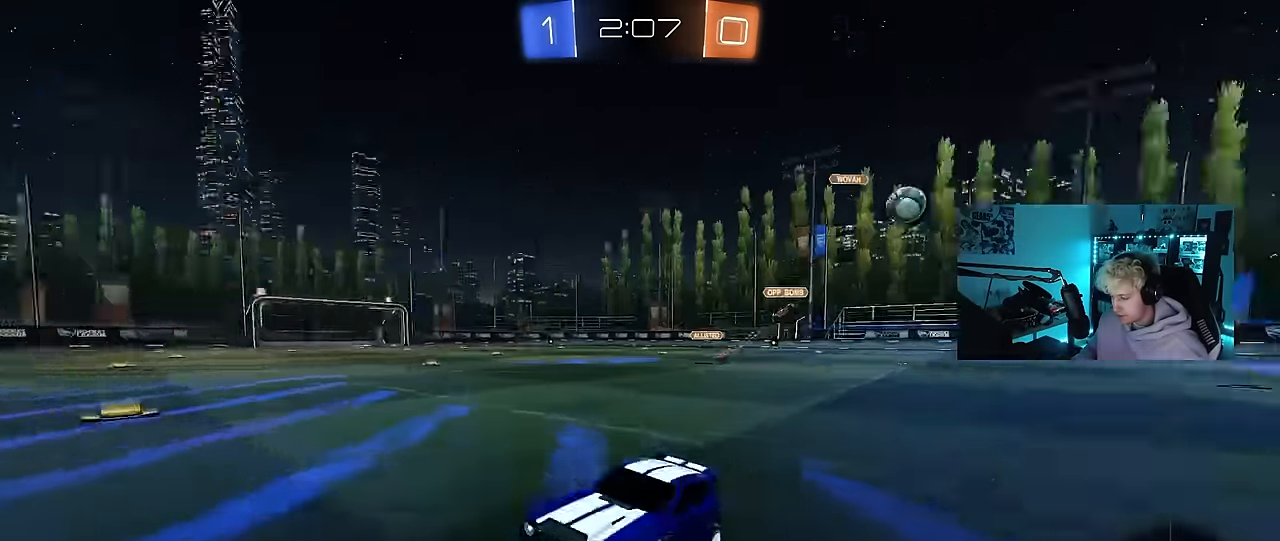
{"keys": ["a", "w"], "mouse": [], "mouse_move": "still", "events": [[17, "space", "up"], [250, "a", "up"], [483, "a", "down"]]}
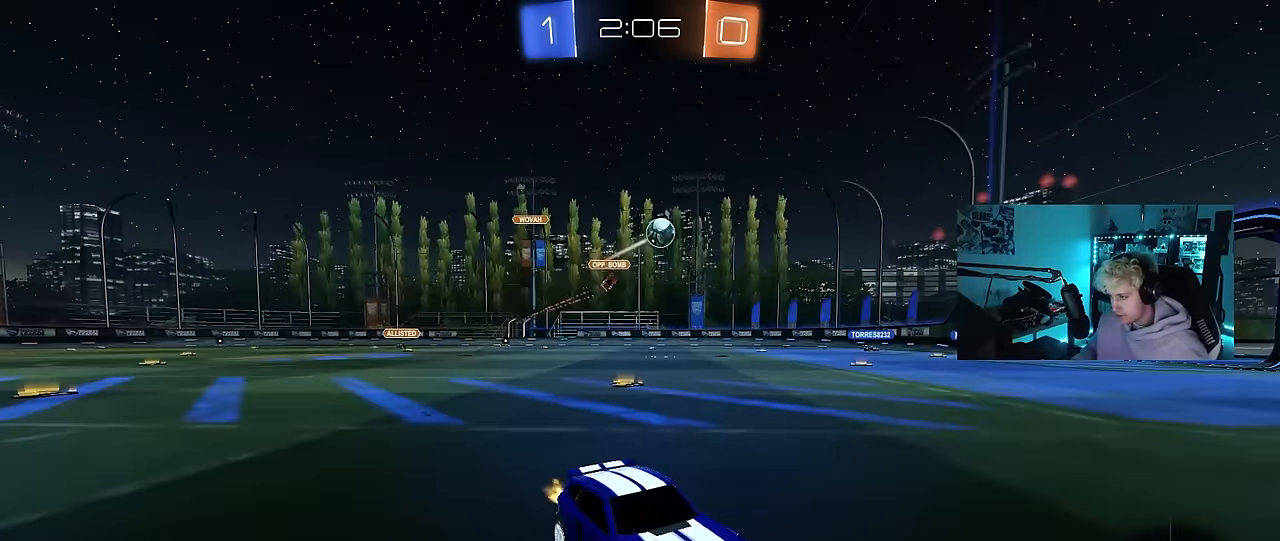
{"keys": ["space", "w"], "mouse": [], "mouse_move": "still", "events": [[117, "a", "up"], [167, "space", "down"], [217, "a", "down"], [300, "space", "up"], [500, "a", "up"], [500, "space", "down"]]}
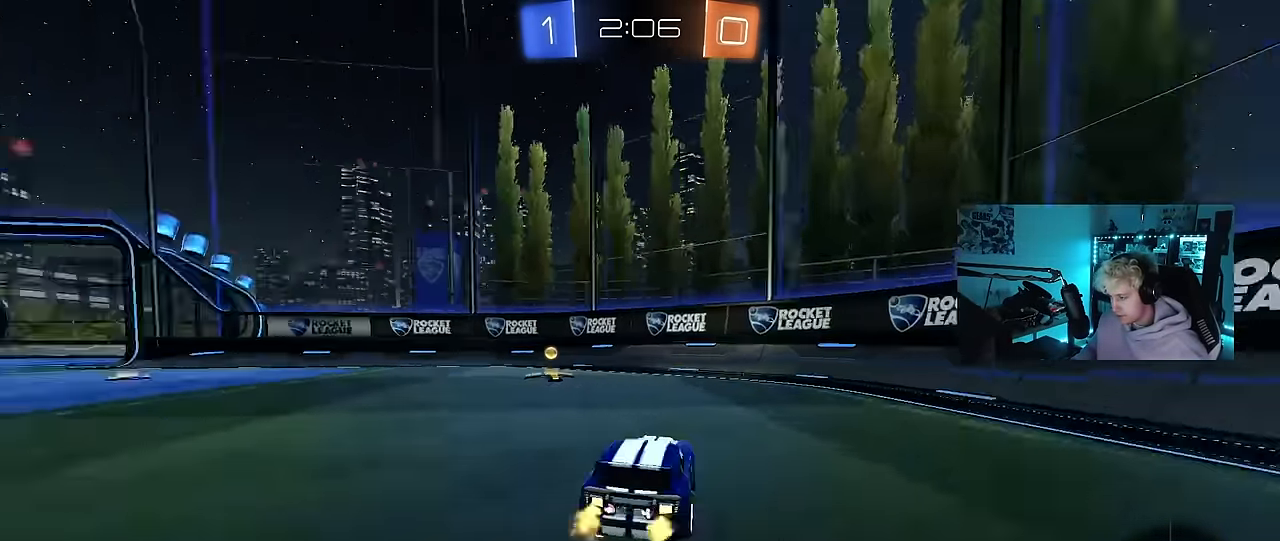
{"keys": ["a", "w"], "mouse": [], "mouse_move": "still", "events": [[133, "a", "down"], [183, "space", "up"], [233, "shift", "down"], [467, "shift", "up"]]}
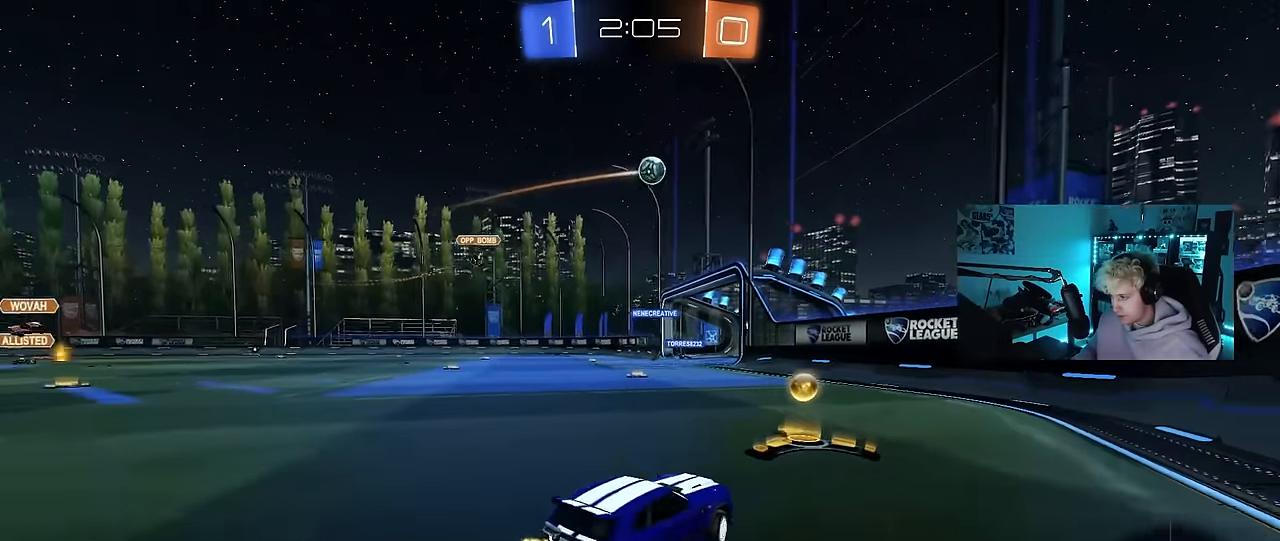
{"keys": ["w"], "mouse": [], "mouse_move": "still", "events": [[433, "a", "up"]]}
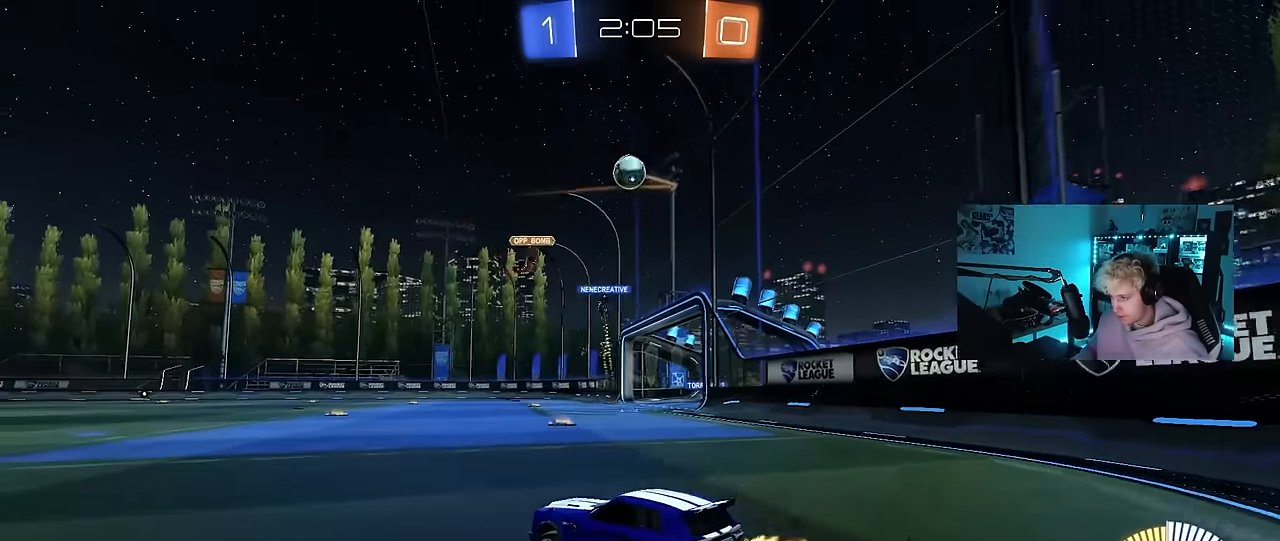
{"keys": ["d", "w"], "mouse": [], "mouse_move": "still", "events": [[17, "mouse_left", "down"], [217, "a", "down"], [350, "a", "up"], [350, "d", "down"], [450, "mouse_left", "up"]]}
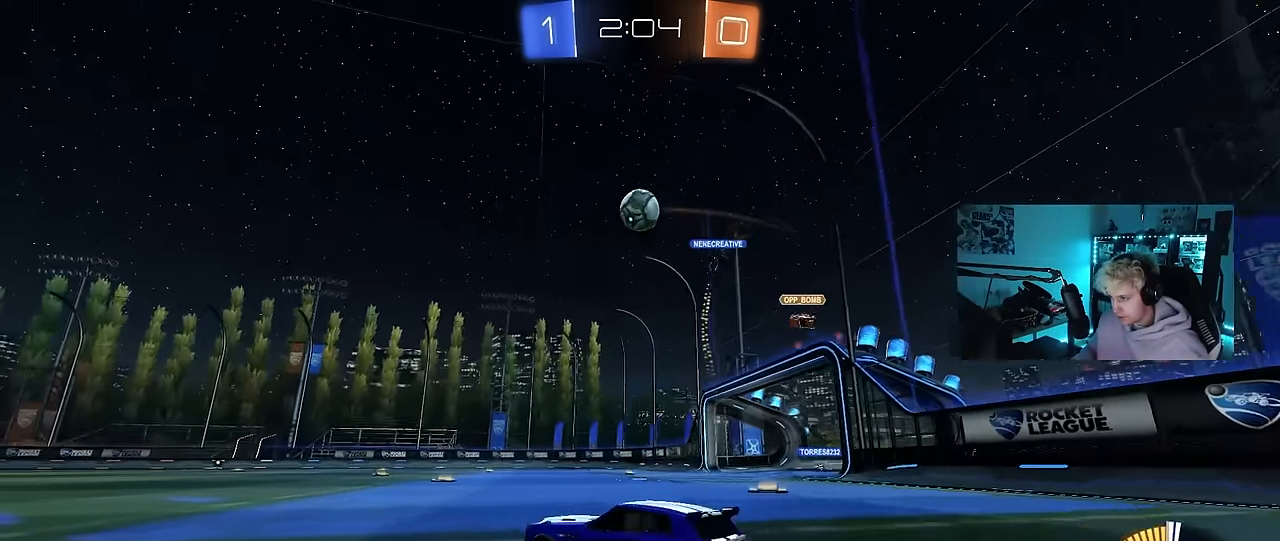
{"keys": ["a", "s"], "mouse": ["left", "right"], "mouse_move": "up-left", "events": [[133, "d", "up"], [133, "mouse_right", "down"], [133, "w", "up"], [233, "a", "down"], [233, "mouse_left", "down"], [233, "s", "down"], [267, "mouse_left", "up"], [267, "shift", "down"], [367, "a", "up"], [367, "mouse_left", "down"], [367, "mouse_right", "up"], [367, "s", "up"], [417, "mouse_right", "down"], [417, "shift", "up"], [467, "a", "down"], [467, "s", "down"]]}
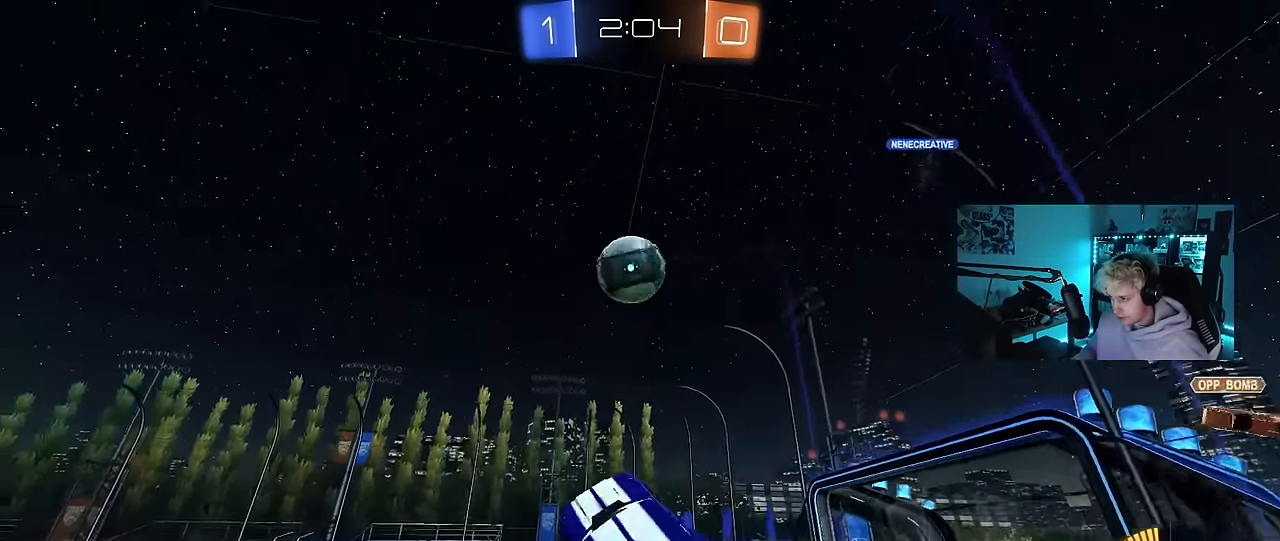
{"keys": ["shift"], "mouse": ["left"], "mouse_move": "still", "events": [[17, "s", "up"], [17, "shift", "down"], [100, "mouse_right", "up"], [100, "shift", "up"], [150, "a", "up"], [150, "d", "down"], [250, "w", "down"], [333, "shift", "down"], [483, "d", "up"], [483, "w", "up"]]}
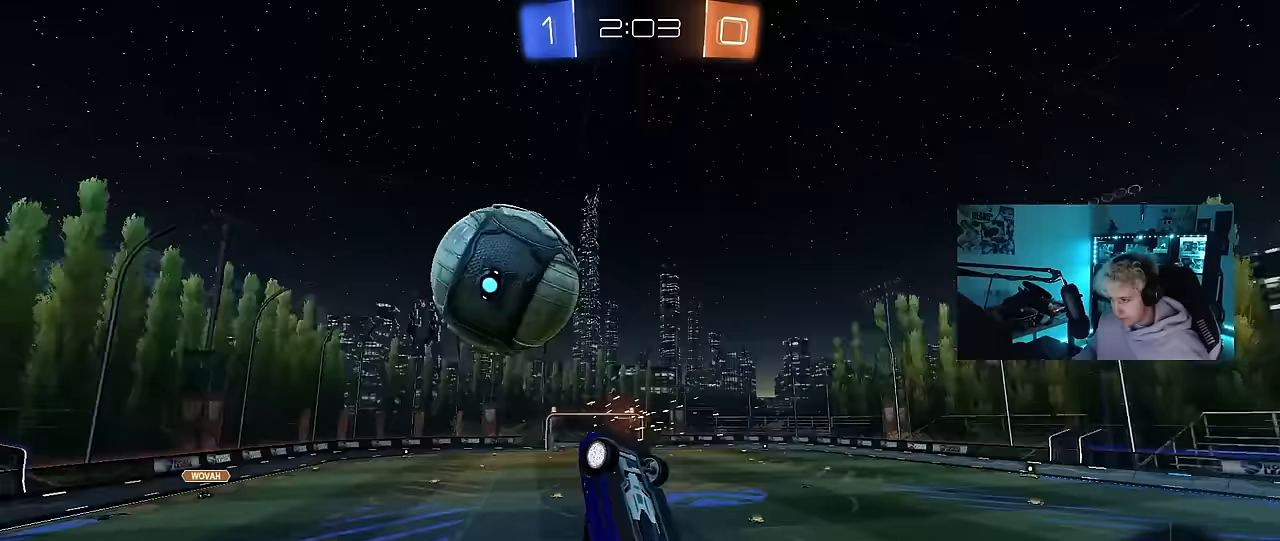
{"keys": ["a", "shift", "w"], "mouse": ["left"], "mouse_move": "down-left", "events": [[17, "a", "down"], [17, "mouse_left", "up"], [67, "s", "down"], [167, "shift", "up"], [300, "shift", "down"], [350, "mouse_left", "down"], [350, "s", "up"], [500, "w", "down"]]}
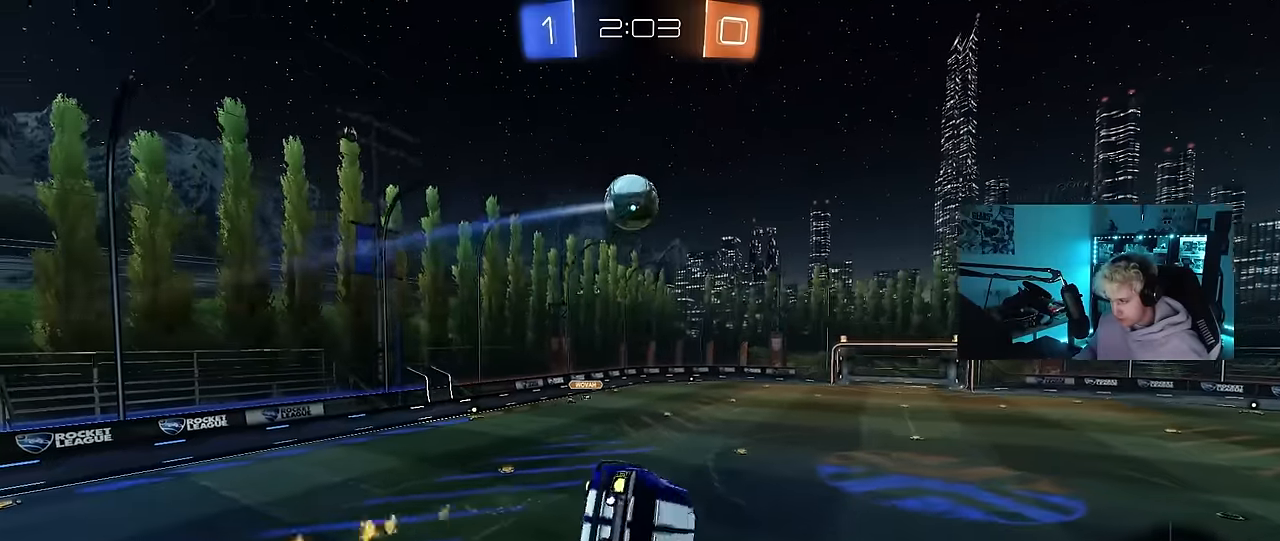
{"keys": [], "mouse": ["left"], "mouse_move": "still", "events": [[133, "a", "up"], [133, "shift", "up"], [183, "d", "down"], [183, "w", "up"], [333, "d", "up"]]}
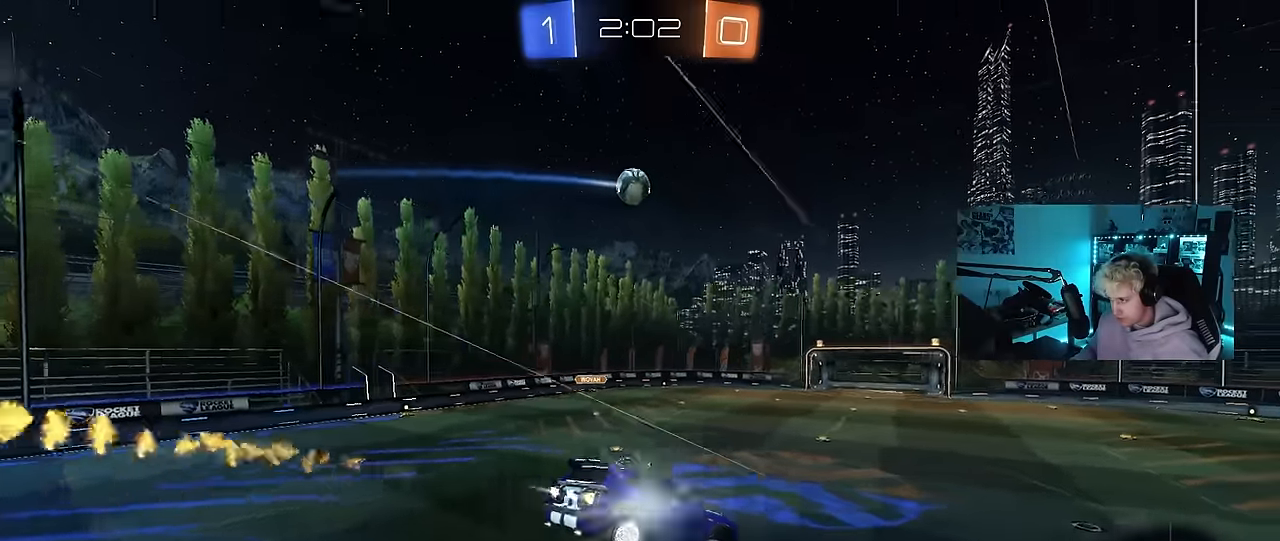
{"keys": [], "mouse": [], "mouse_move": "still", "events": [[50, "mouse_left", "up"], [100, "a", "down"], [100, "s", "down"], [150, "a", "up"], [200, "s", "up"], [283, "d", "down"], [383, "d", "up"]]}
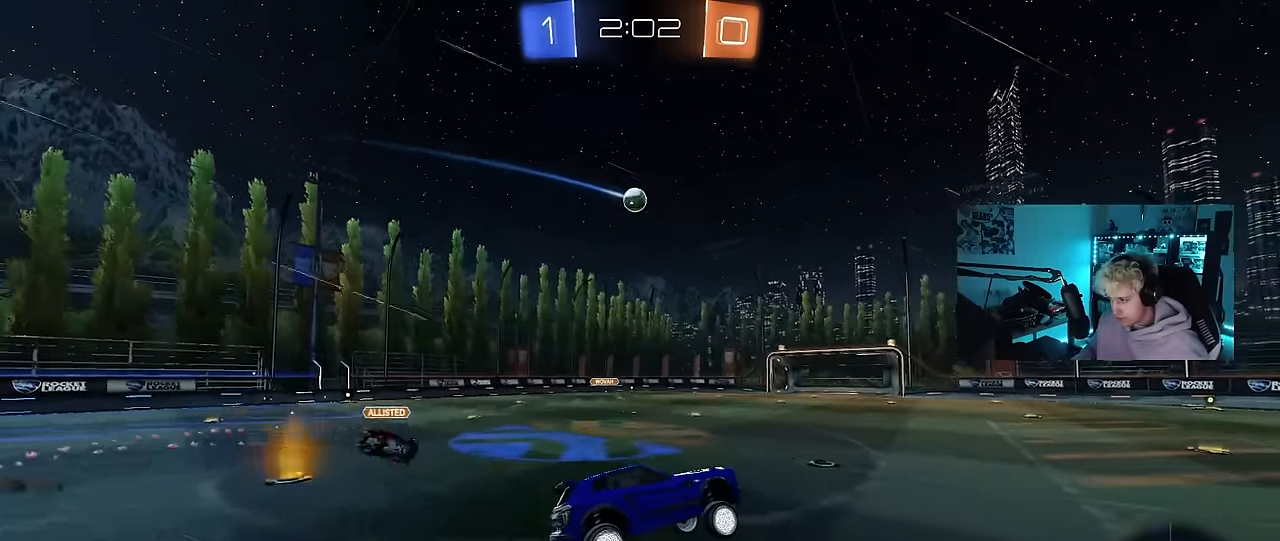
{"keys": ["a", "w"], "mouse": ["left"], "mouse_move": "still", "events": [[67, "w", "down"], [117, "a", "down"], [300, "mouse_left", "down"]]}
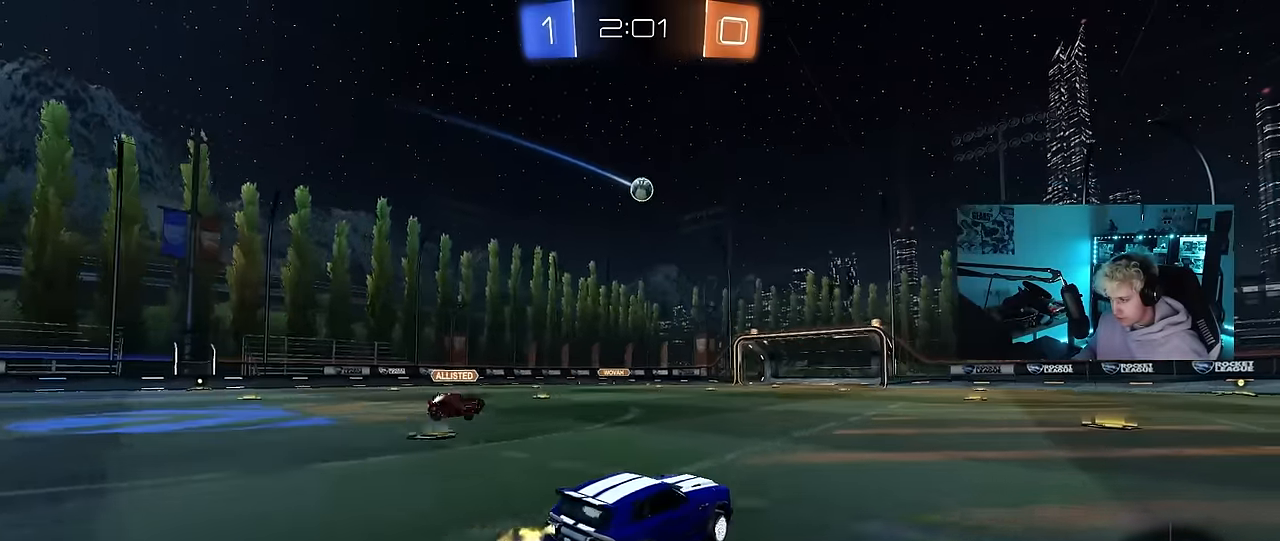
{"keys": ["d", "w"], "mouse": ["left"], "mouse_move": "still", "events": [[133, "a", "up"], [267, "a", "down"], [317, "a", "up"], [317, "d", "down"]]}
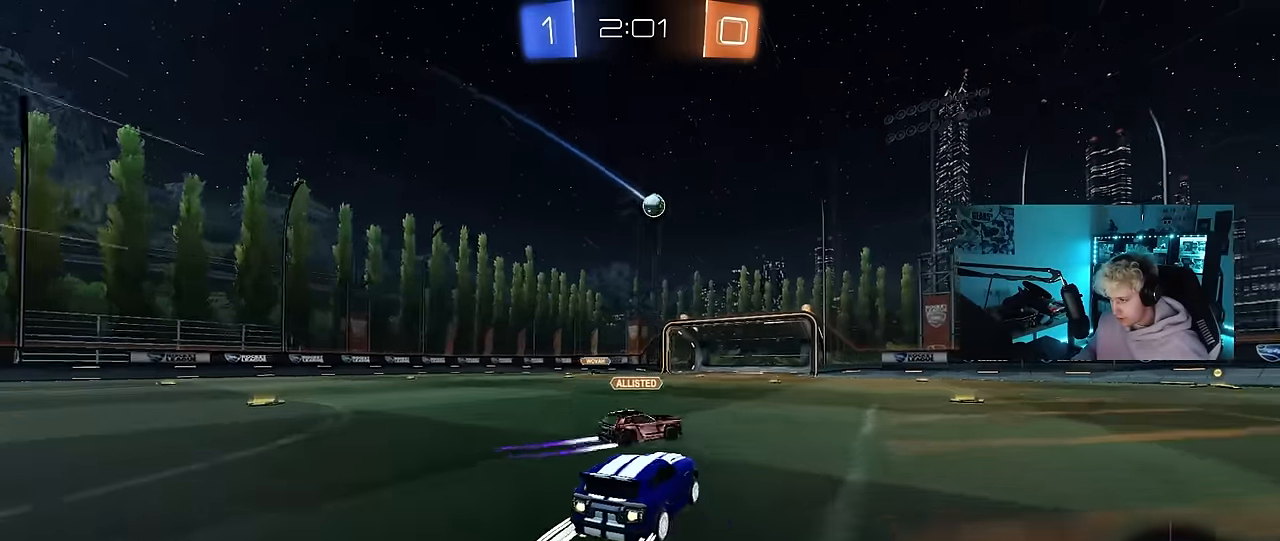
{"keys": ["w"], "mouse": [], "mouse_move": "still", "events": [[50, "d", "up"], [100, "mouse_left", "up"], [200, "a", "down"], [300, "a", "up"]]}
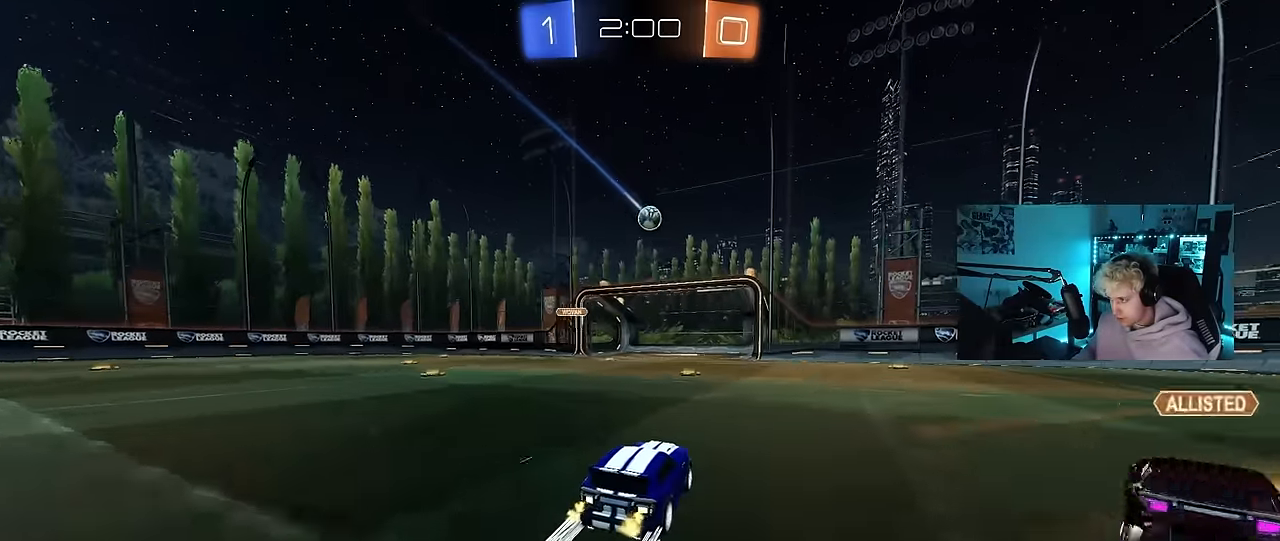
{"keys": ["d"], "mouse": [], "mouse_move": "still", "events": [[67, "a", "down"], [117, "w", "up"], [167, "s", "down"], [300, "a", "up"], [350, "s", "up"], [500, "d", "down"]]}
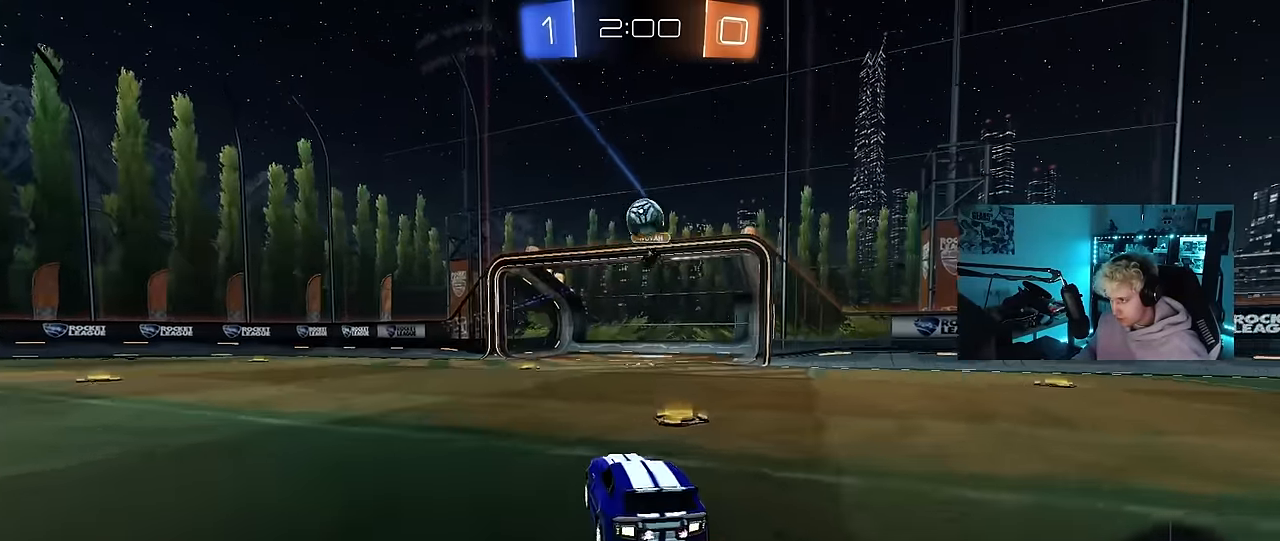
{"keys": ["w"], "mouse": ["left"], "mouse_move": "right", "events": [[83, "w", "down"], [133, "d", "up"], [183, "mouse_left", "down"], [233, "w", "up"], [283, "mouse_right", "down"], [317, "a", "down"], [367, "mouse_right", "up"], [467, "a", "up"], [467, "w", "down"]]}
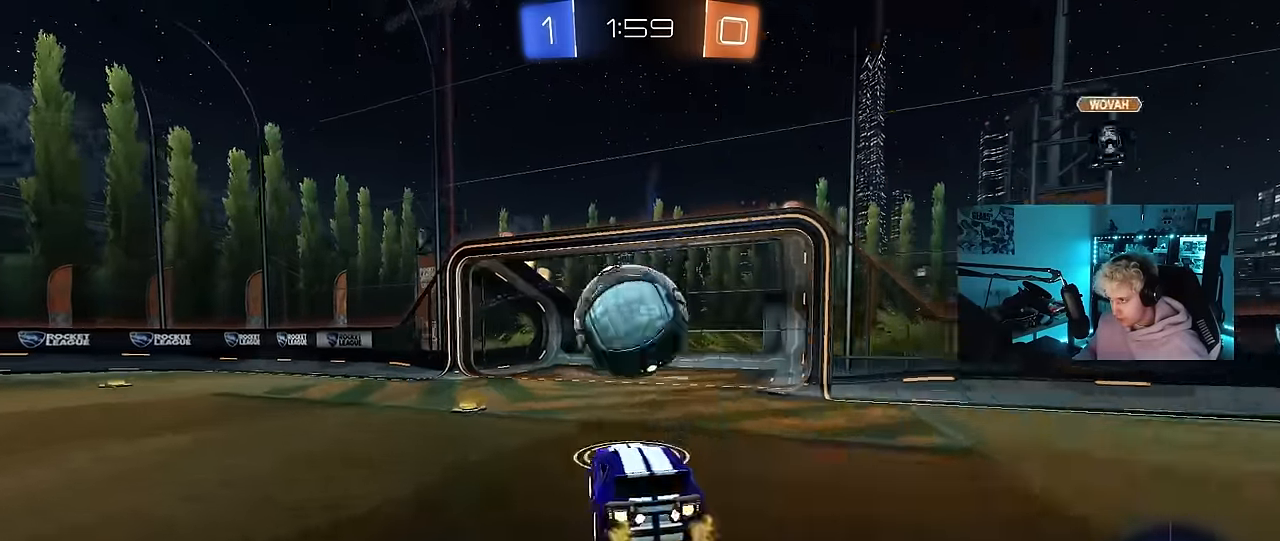
{"keys": [], "mouse": [], "mouse_move": "still", "events": [[50, "mouse_right", "down"], [200, "mouse_left", "up"], [200, "mouse_right", "up"], [433, "w", "up"]]}
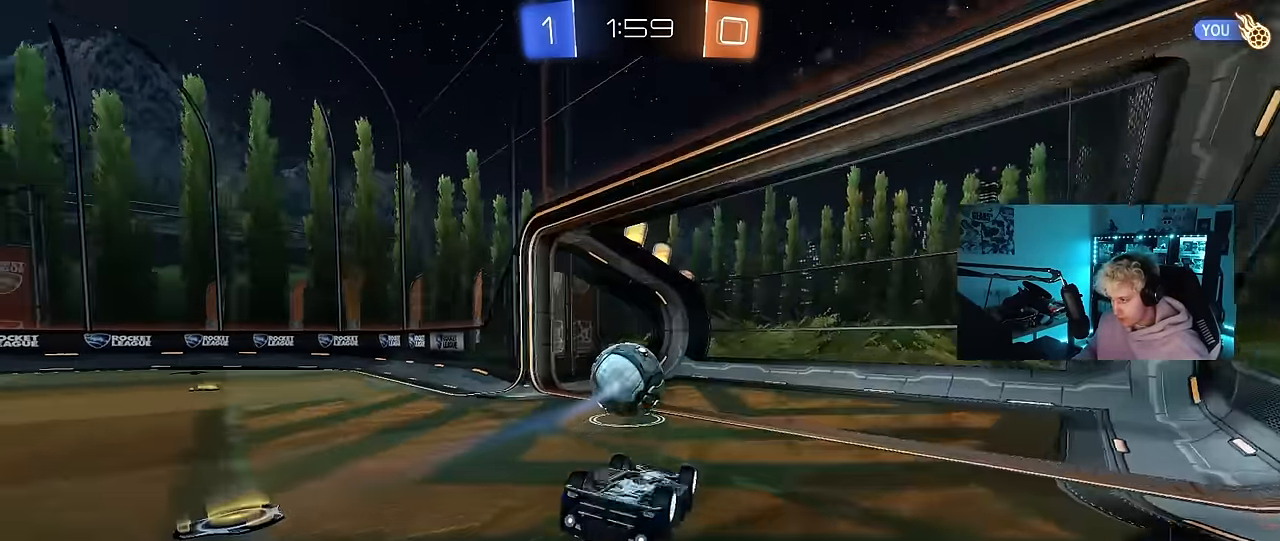
{"keys": ["space", "tab"], "mouse": [], "mouse_move": "still", "events": [[67, "space", "down"], [167, "tab", "down"], [217, "space", "up"], [400, "space", "down"]]}
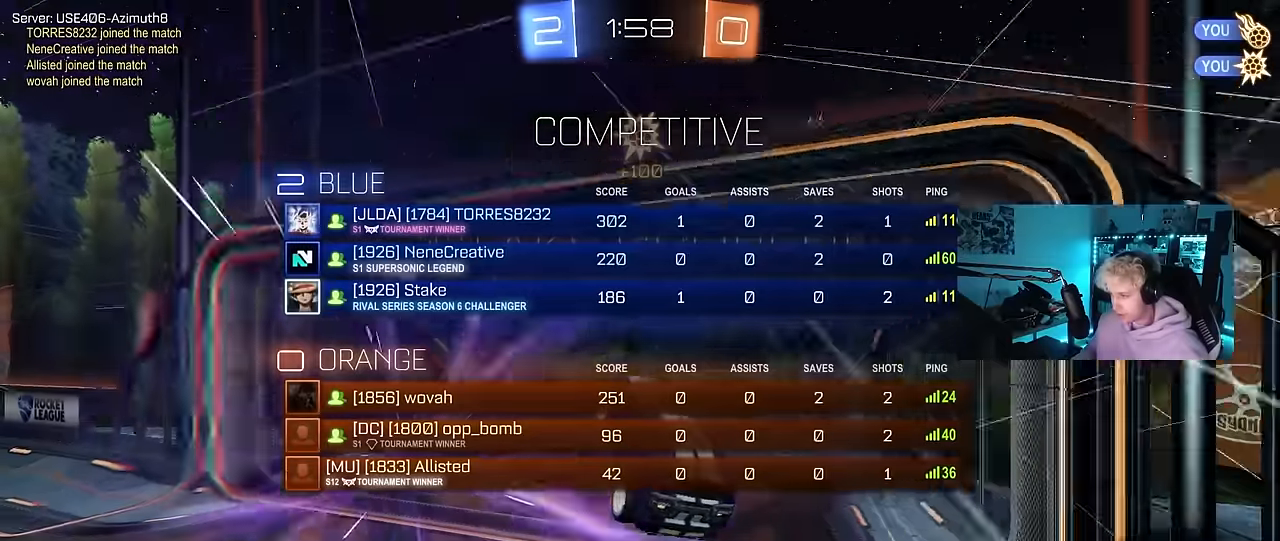
{"keys": ["tab", "w"], "mouse": [], "mouse_move": "still", "events": [[83, "space", "up"], [233, "space", "down"], [416, "space", "up"], [416, "w", "down"]]}
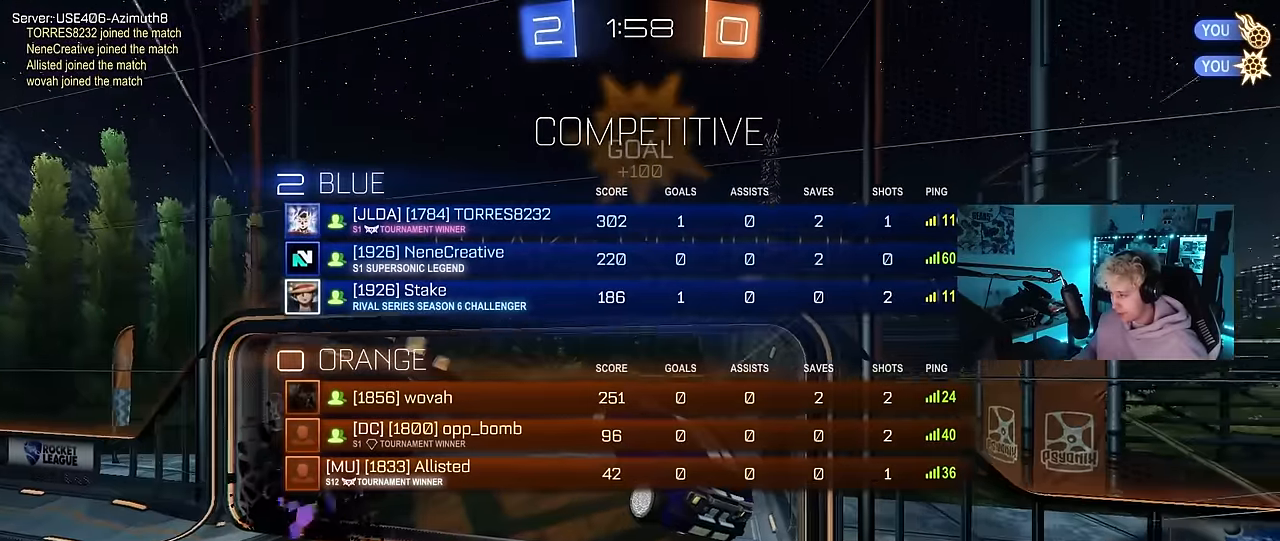
{"keys": ["w"], "mouse": [], "mouse_move": "still", "events": [[250, "tab", "up"]]}
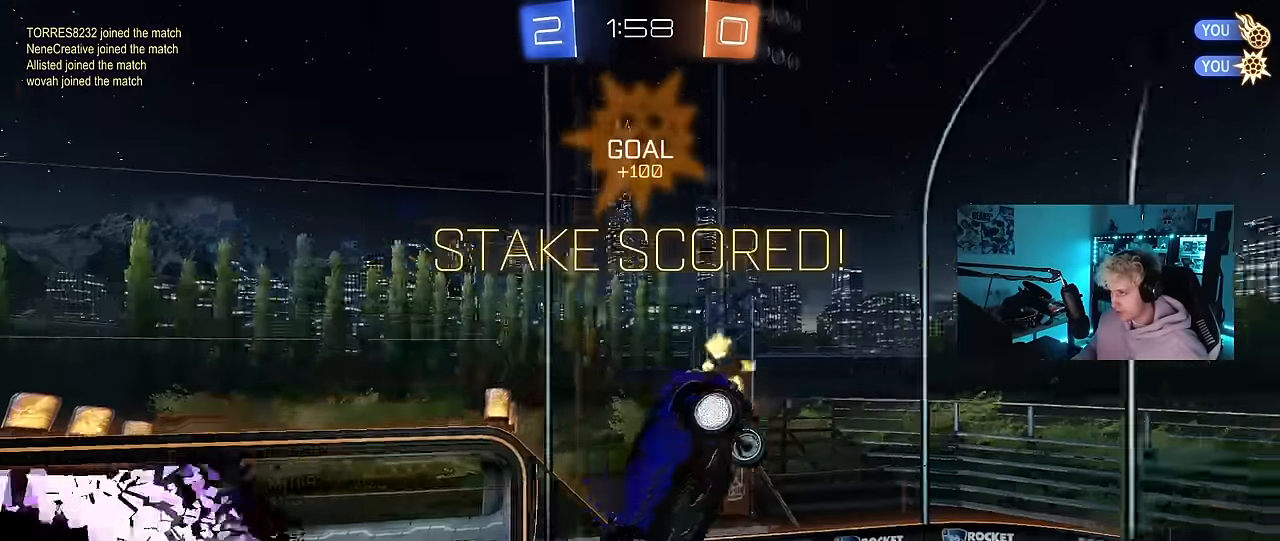
{"keys": ["a", "q", "s"], "mouse": ["left"], "mouse_move": "still", "events": [[116, "w", "up"], [216, "q", "down"], [266, "a", "down"], [266, "mouse_left", "down"], [350, "w", "down"], [450, "s", "down"], [483, "w", "up"]]}
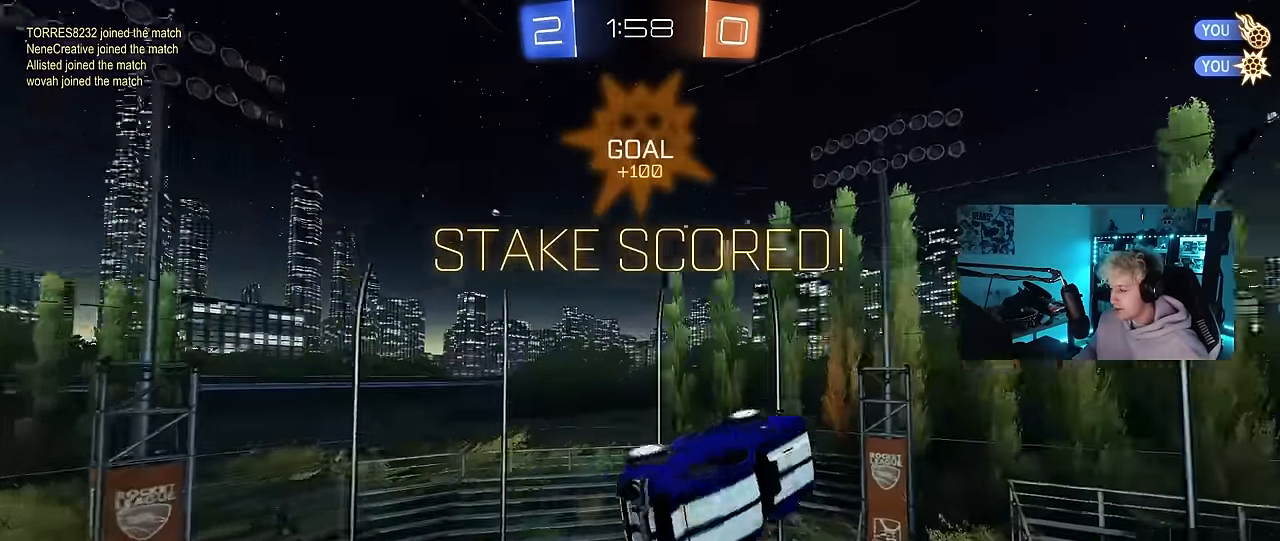
{"keys": ["a", "q", "w"], "mouse": [], "mouse_move": "up-left", "events": [[83, "s", "up"], [233, "w", "down"], [283, "mouse_left", "up"]]}
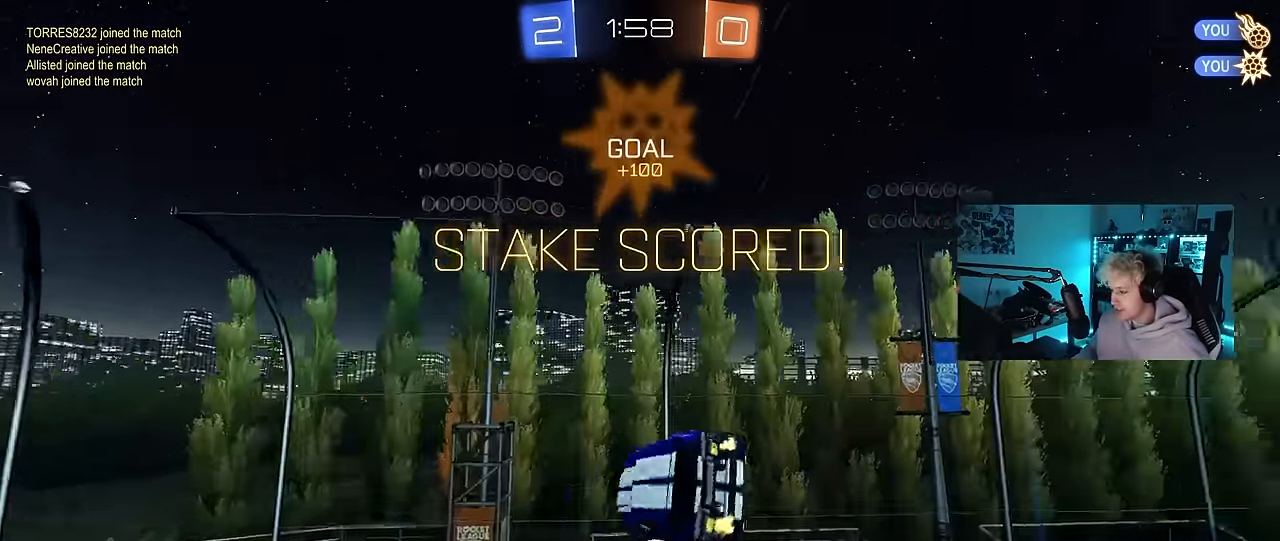
{"keys": ["d"], "mouse": [], "mouse_move": "still", "events": [[50, "w", "up"], [283, "s", "down"], [383, "a", "up"], [383, "q", "up"], [433, "s", "up"], [483, "d", "down"]]}
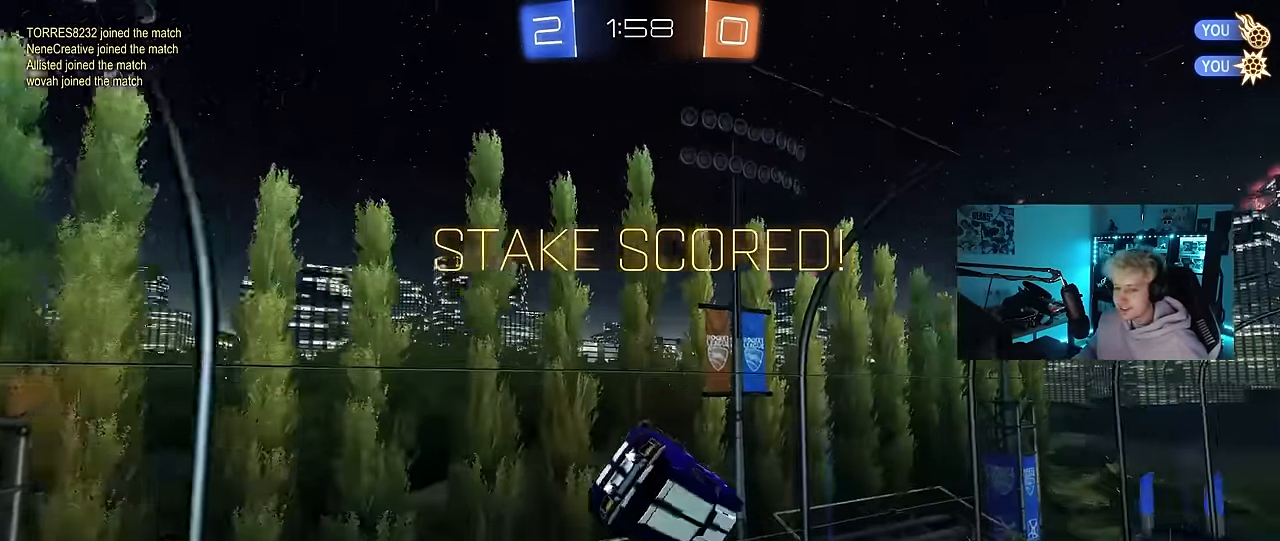
{"keys": [], "mouse": [], "mouse_move": "still", "events": [[66, "shift", "down"], [166, "d", "up"], [500, "shift", "up"]]}
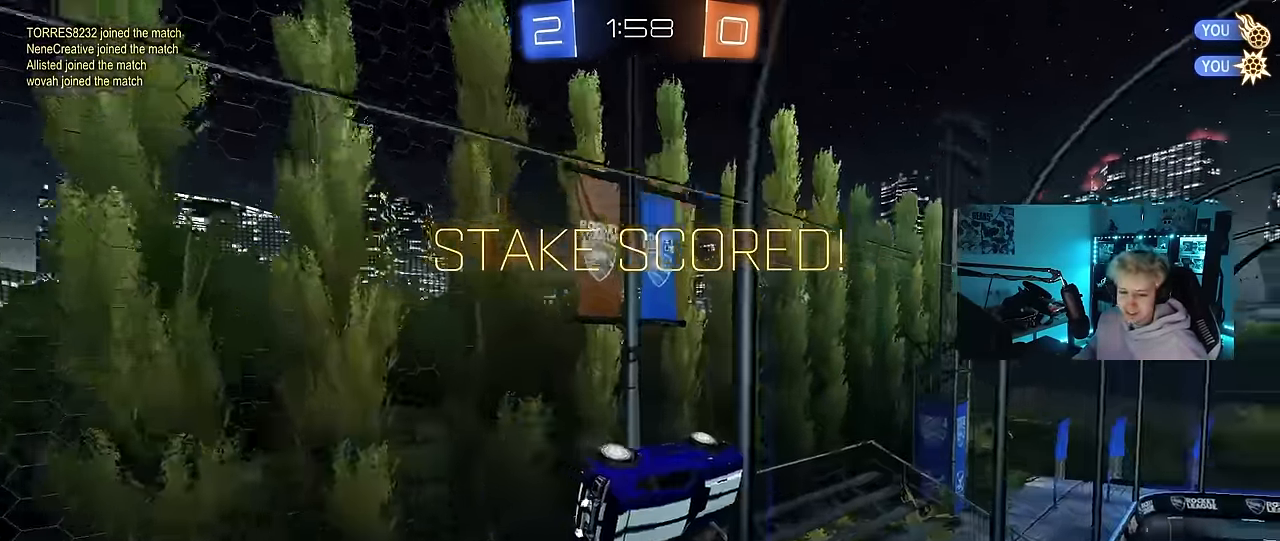
{"keys": [], "mouse": ["right"], "mouse_move": "still", "events": [[183, "mouse_right", "down"], [266, "mouse_right", "up"], [367, "mouse_right", "down"]]}
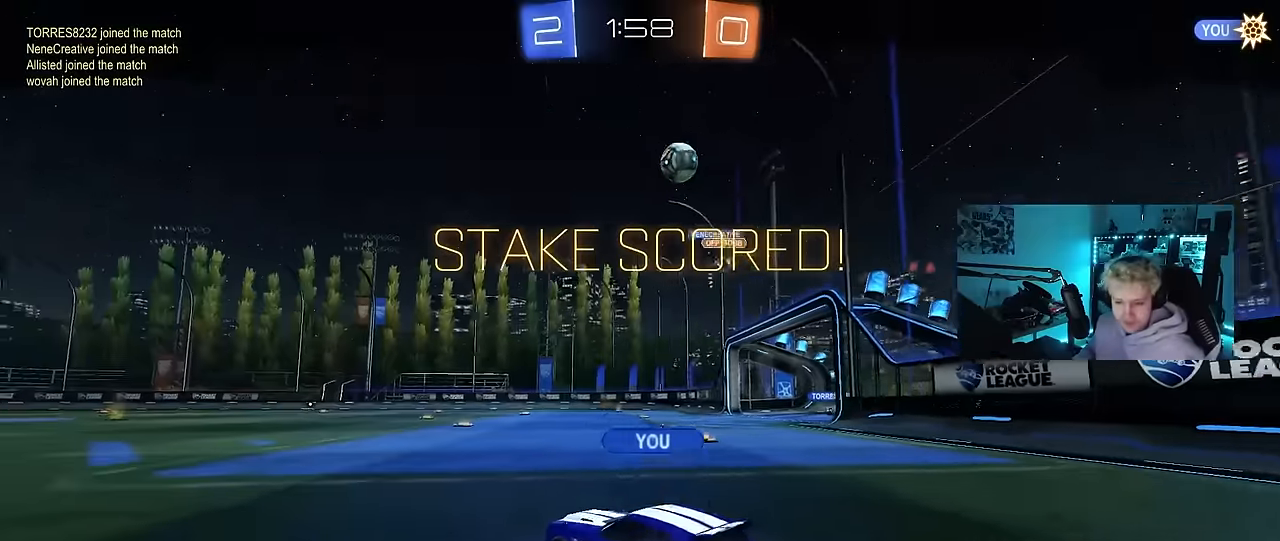
{"keys": [], "mouse": [], "mouse_move": "still", "events": [[50, "mouse_right", "up"]]}
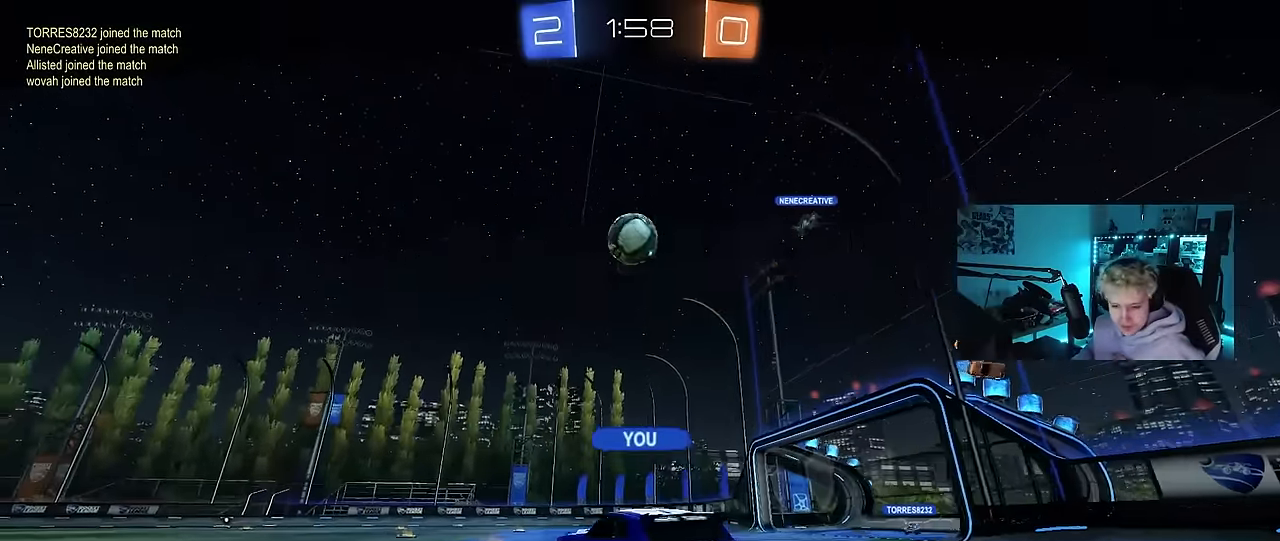
{"keys": [], "mouse": [], "mouse_move": "still", "events": []}
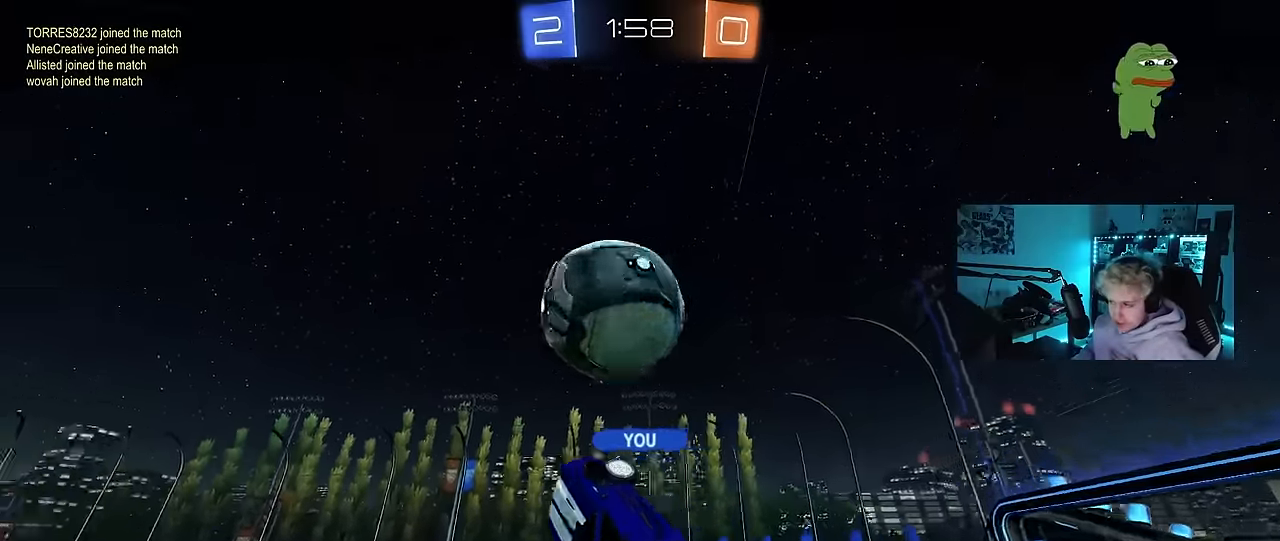
{"keys": [], "mouse": [], "mouse_move": "still", "events": []}
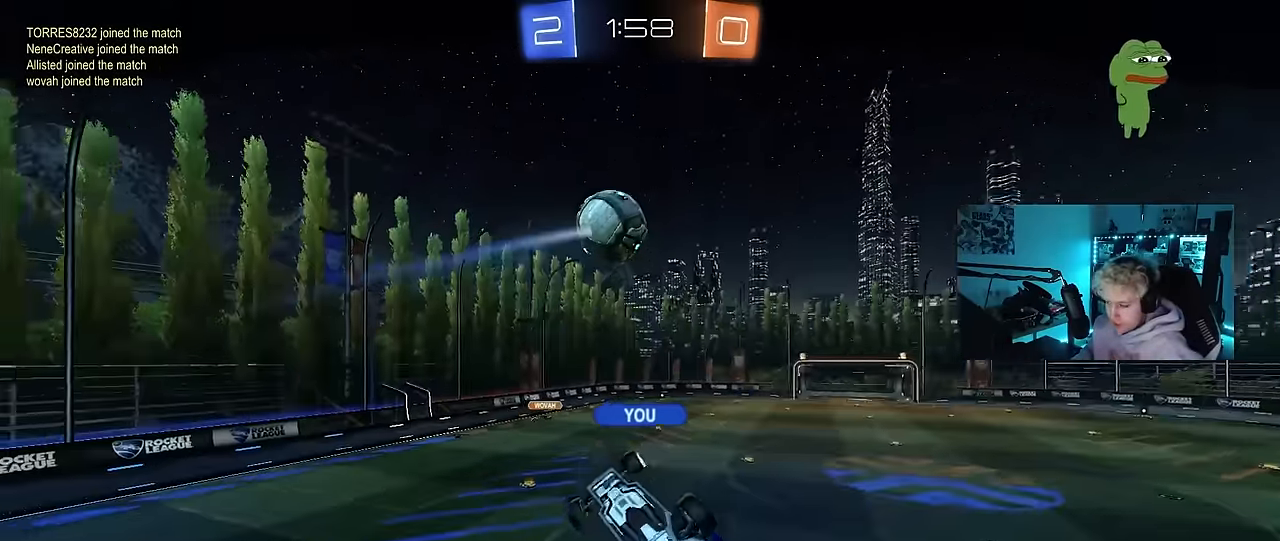
{"keys": [], "mouse": [], "mouse_move": "still", "events": []}
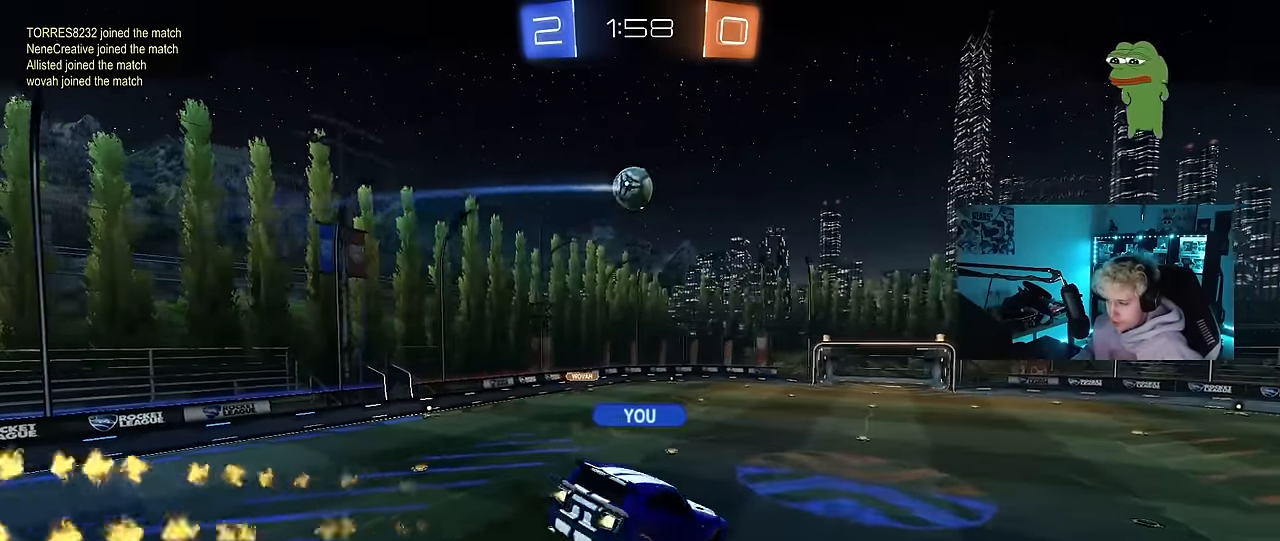
{"keys": [], "mouse": [], "mouse_move": "still", "events": []}